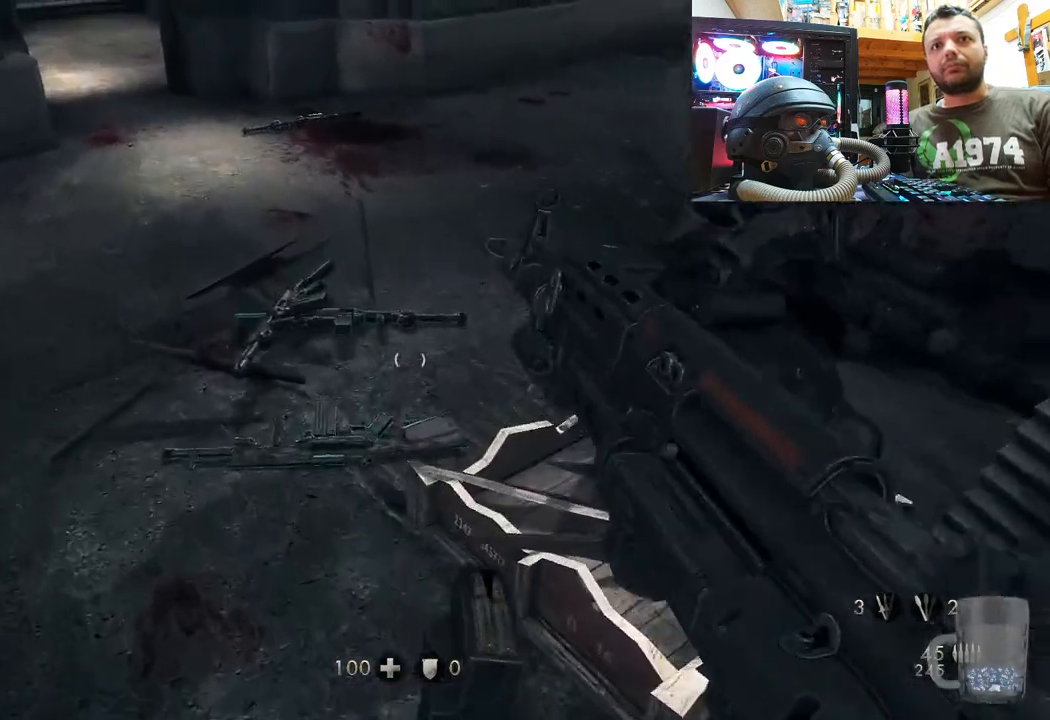
Gameplay with a controller (PlayStation layout); each line is a JSON object with the inputs held at the frame after it. "events" lists button and stick changes between this image and that frame as [ms after this image, input, new state], when the widget could be followed in between. Not read: TOUCHPAD.
{"buttons": [], "left_stick": "up-left", "right_stick": "center", "events": [[17, "SQUARE", "down"], [117, "left_stick", "center"], [133, "SQUARE", "up"], [200, "SQUARE", "down"], [300, "SQUARE", "up"], [383, "SQUARE", "down"], [450, "left_stick", "up"], [467, "SQUARE", "up"], [500, "left_stick", "up-left"]]}
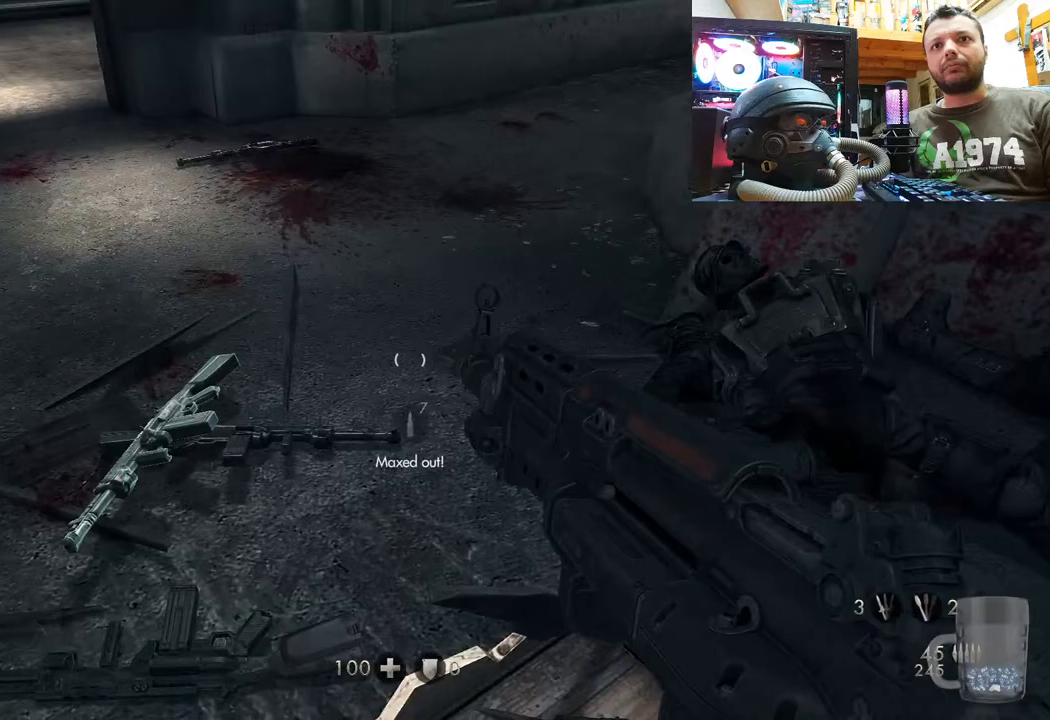
{"buttons": ["SQUARE"], "left_stick": "down", "right_stick": "center", "events": [[50, "SQUARE", "down"], [167, "SQUARE", "up"], [233, "SQUARE", "down"], [250, "left_stick", "down-left"], [300, "left_stick", "down"], [350, "SQUARE", "up"], [417, "SQUARE", "down"]]}
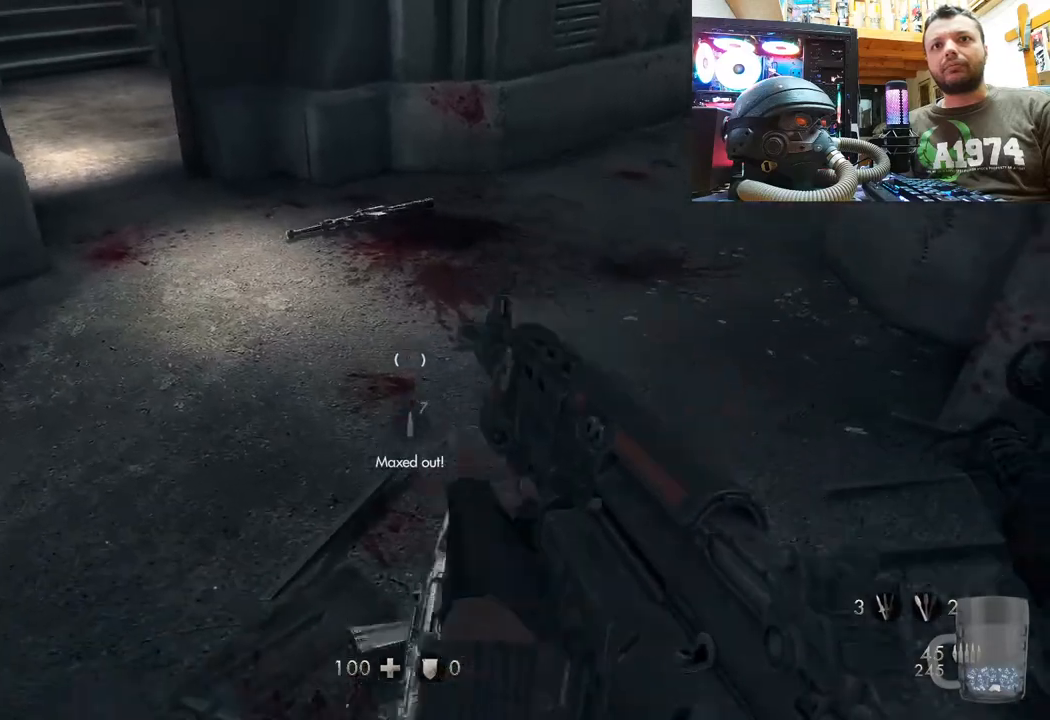
{"buttons": [], "left_stick": "center", "right_stick": "up-right", "events": [[33, "SQUARE", "up"], [83, "left_stick", "center"], [183, "right_stick", "up-right"]]}
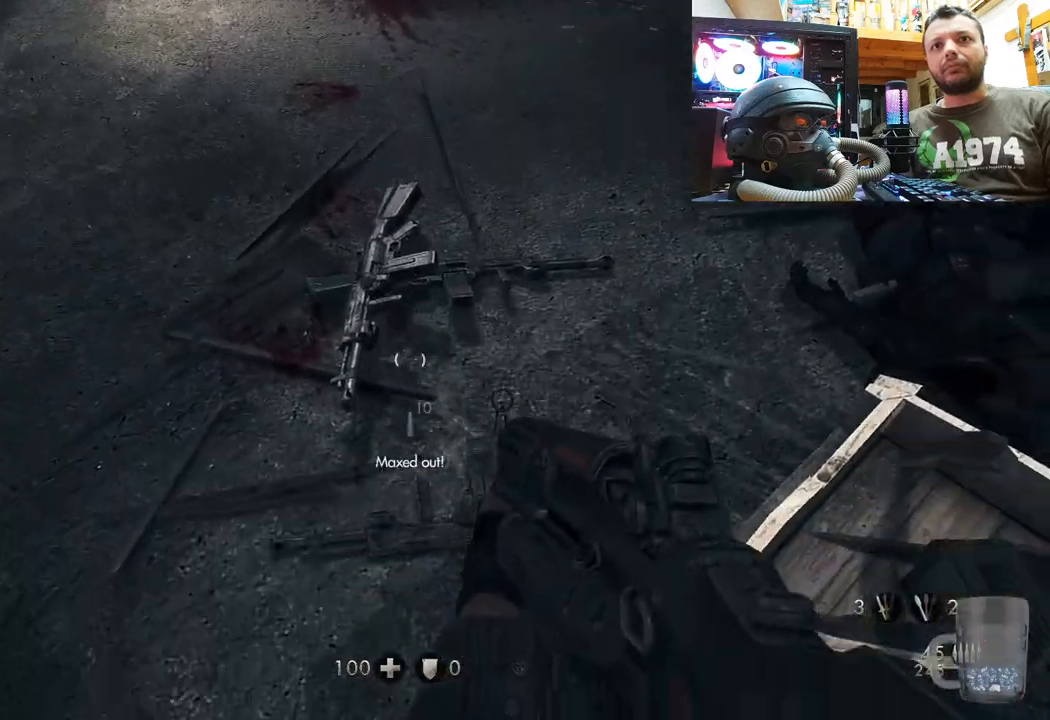
{"buttons": [], "left_stick": "center", "right_stick": "down-right", "events": [[83, "right_stick", "center"], [217, "right_stick", "right"], [350, "right_stick", "down-right"]]}
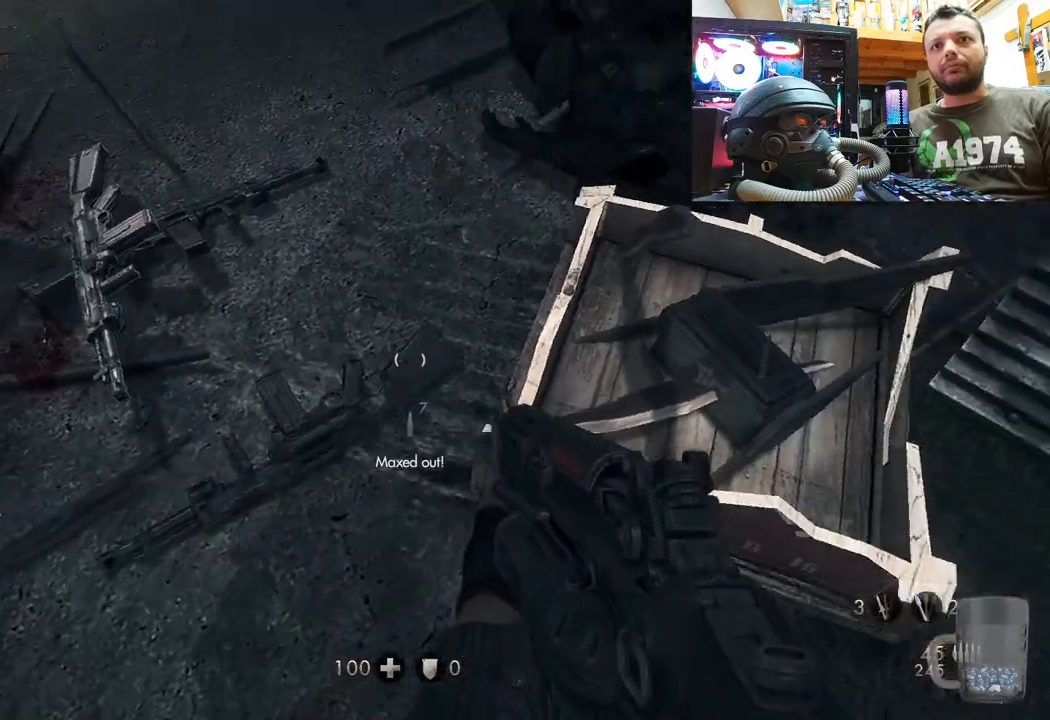
{"buttons": [], "left_stick": "center", "right_stick": "center", "events": [[200, "right_stick", "center"]]}
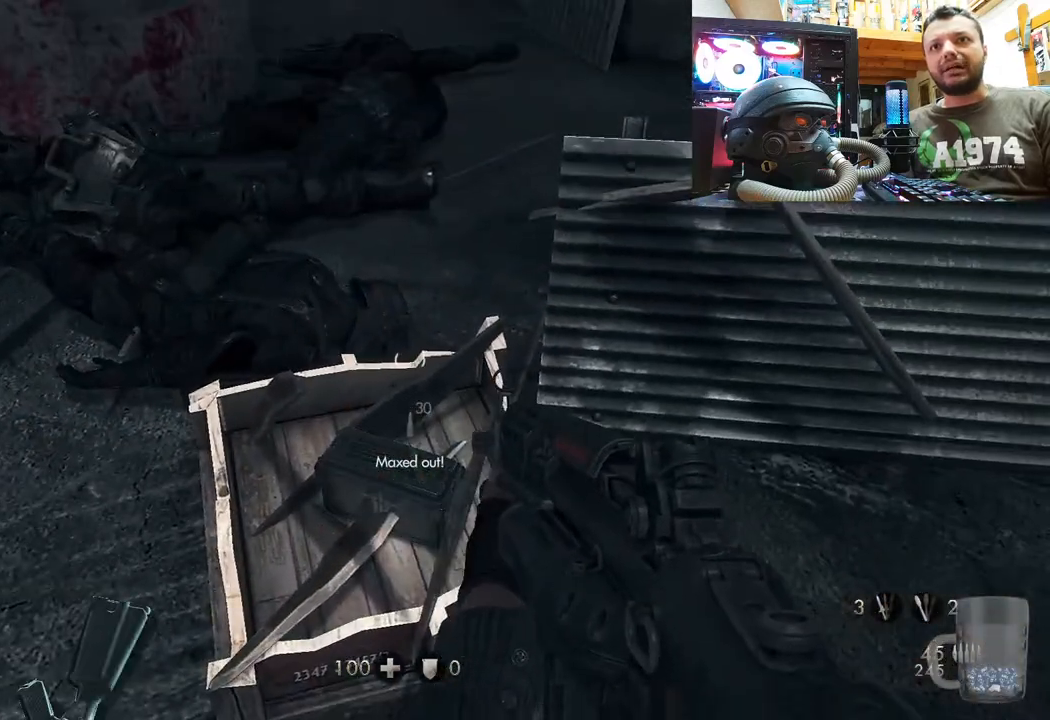
{"buttons": [], "left_stick": "up-left", "right_stick": "down", "events": [[383, "right_stick", "down"], [433, "left_stick", "up-left"]]}
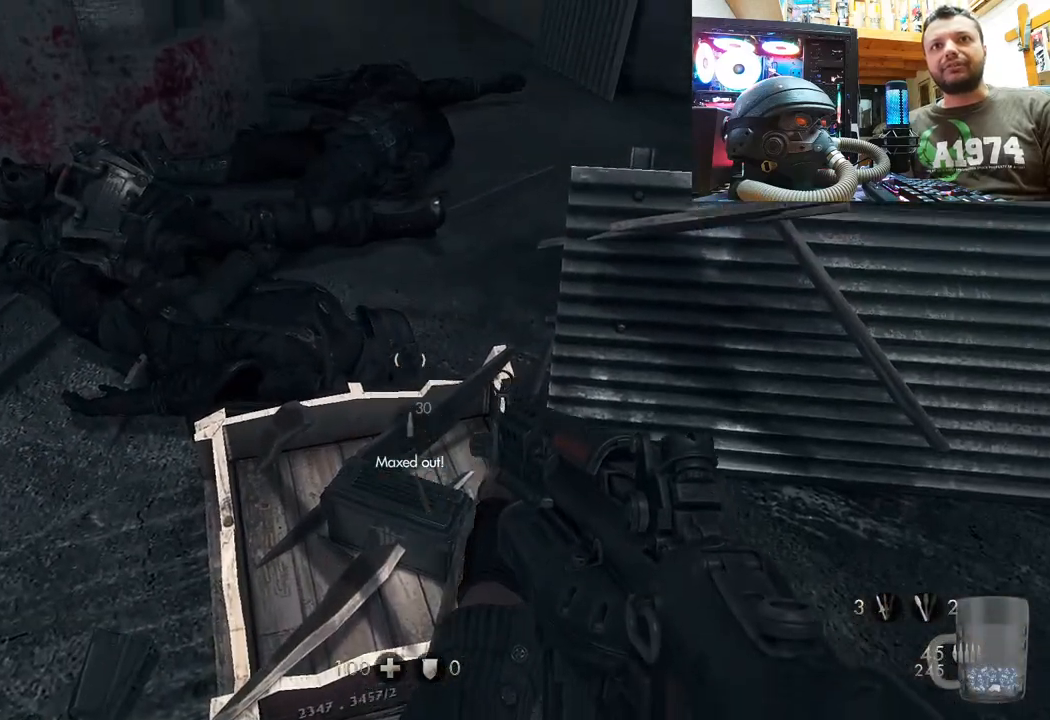
{"buttons": [], "left_stick": "center", "right_stick": "up-right", "events": [[100, "right_stick", "down-right"], [283, "right_stick", "right"], [450, "right_stick", "up-right"], [483, "left_stick", "center"]]}
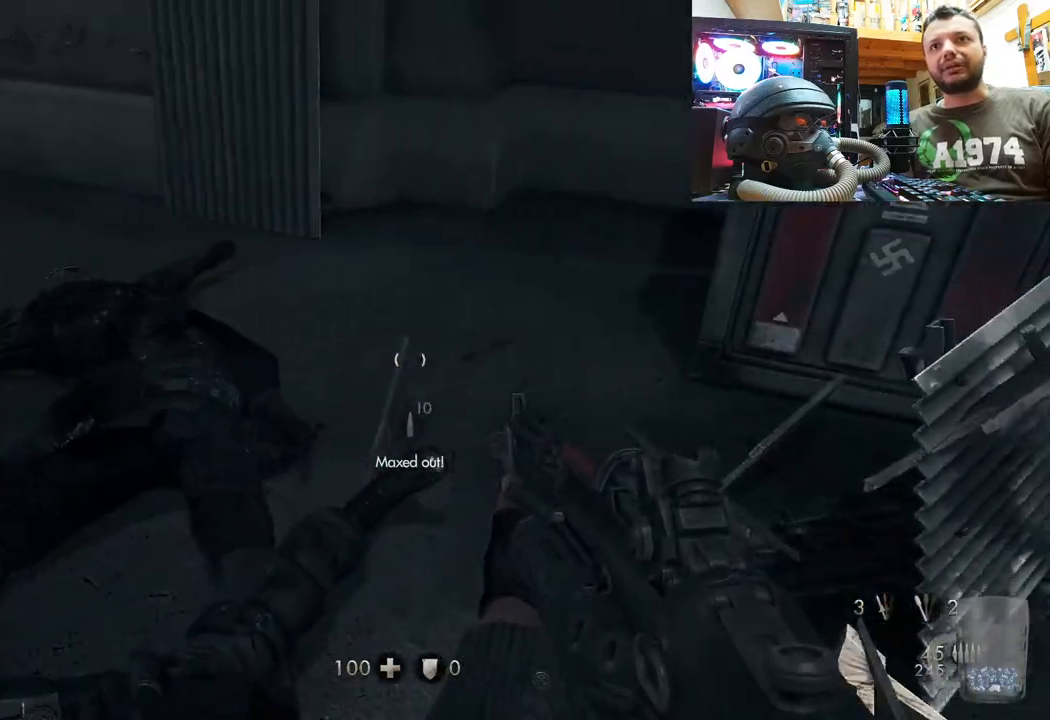
{"buttons": [], "left_stick": "center", "right_stick": "up-left", "events": [[117, "right_stick", "center"], [500, "right_stick", "up-left"]]}
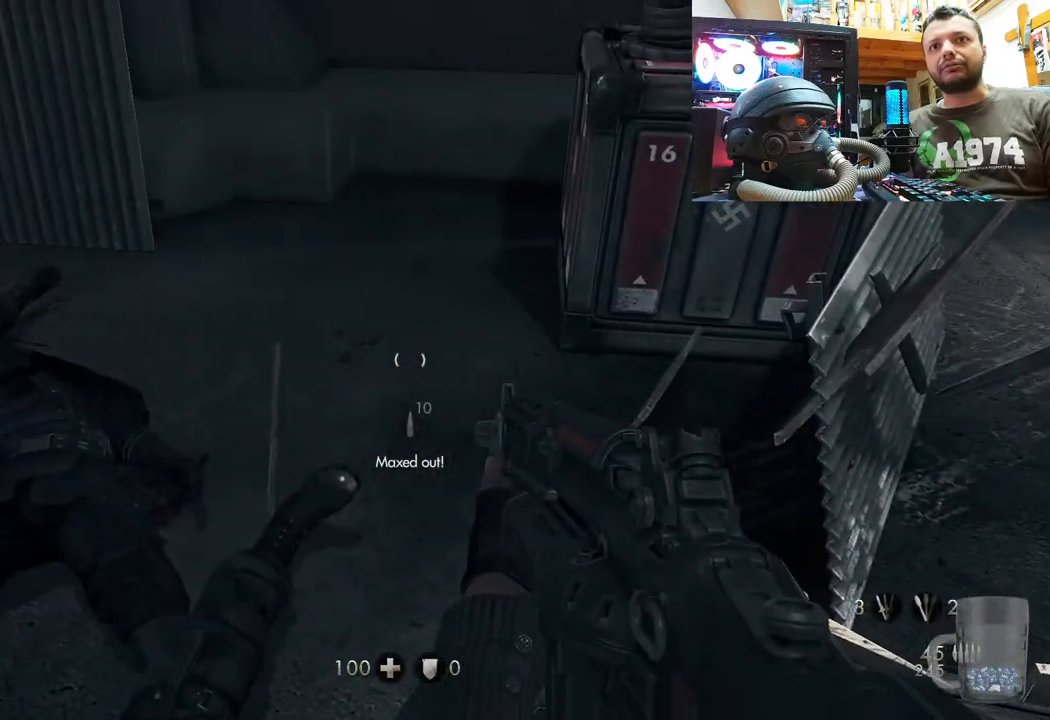
{"buttons": [], "left_stick": "up", "right_stick": "down-right", "events": [[117, "right_stick", "down-left"], [167, "left_stick", "up-right"], [250, "right_stick", "down-right"], [400, "left_stick", "up"]]}
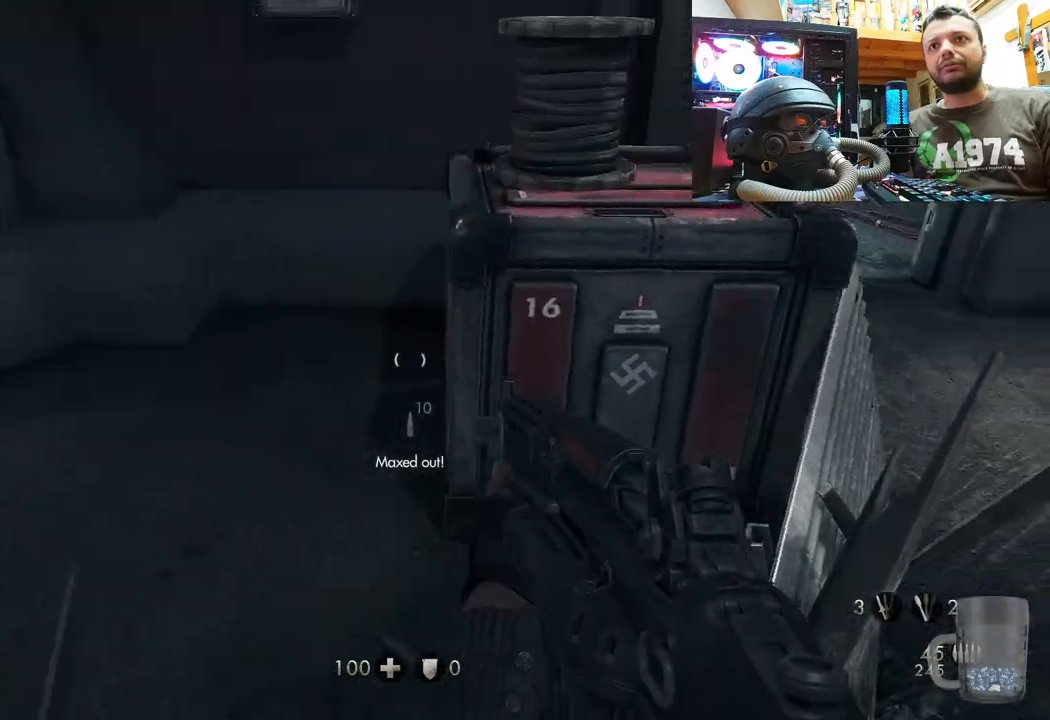
{"buttons": [], "left_stick": "center", "right_stick": "down-left", "events": [[33, "right_stick", "center"], [100, "left_stick", "center"], [150, "right_stick", "left"], [367, "right_stick", "down-left"]]}
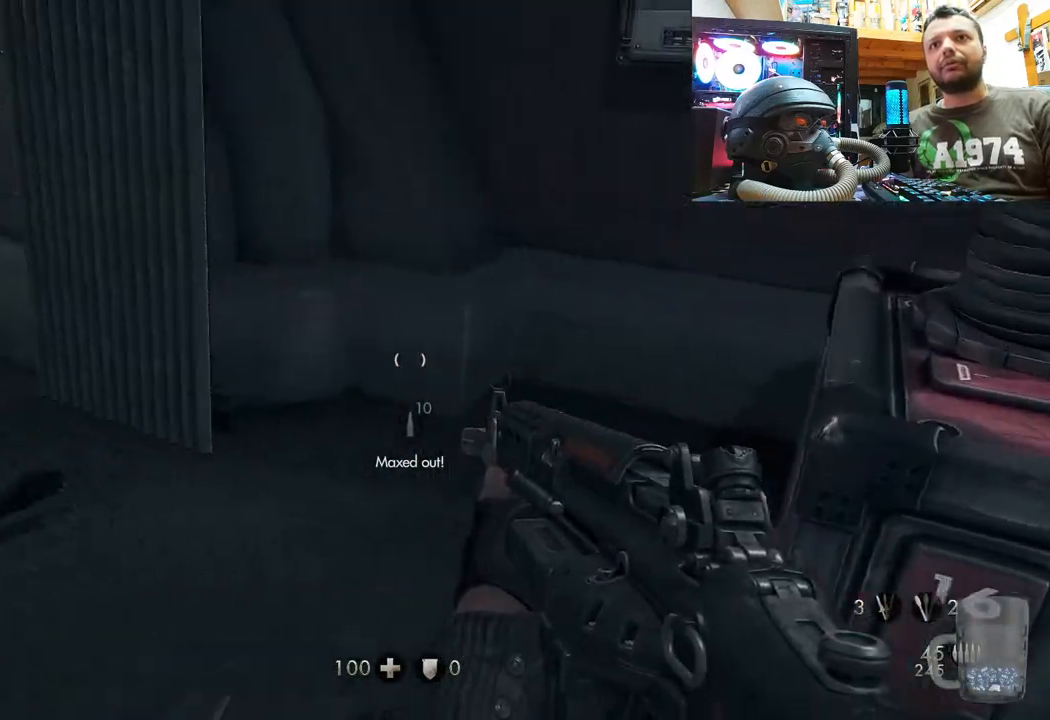
{"buttons": [], "left_stick": "up-right", "right_stick": "down-left", "events": [[33, "left_stick", "right"], [183, "left_stick", "up-right"], [267, "right_stick", "center"], [383, "right_stick", "down-left"]]}
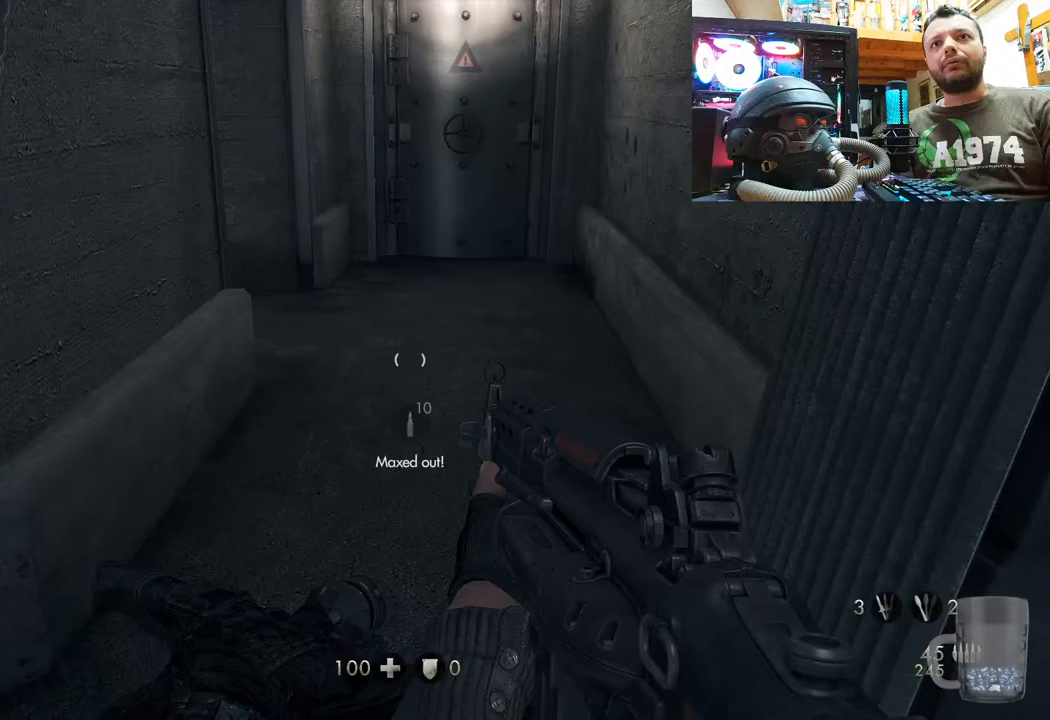
{"buttons": [], "left_stick": "up-right", "right_stick": "up-left", "events": [[33, "left_stick", "center"], [100, "left_stick", "up-right"], [167, "right_stick", "down-right"], [267, "right_stick", "center"], [500, "right_stick", "up-left"]]}
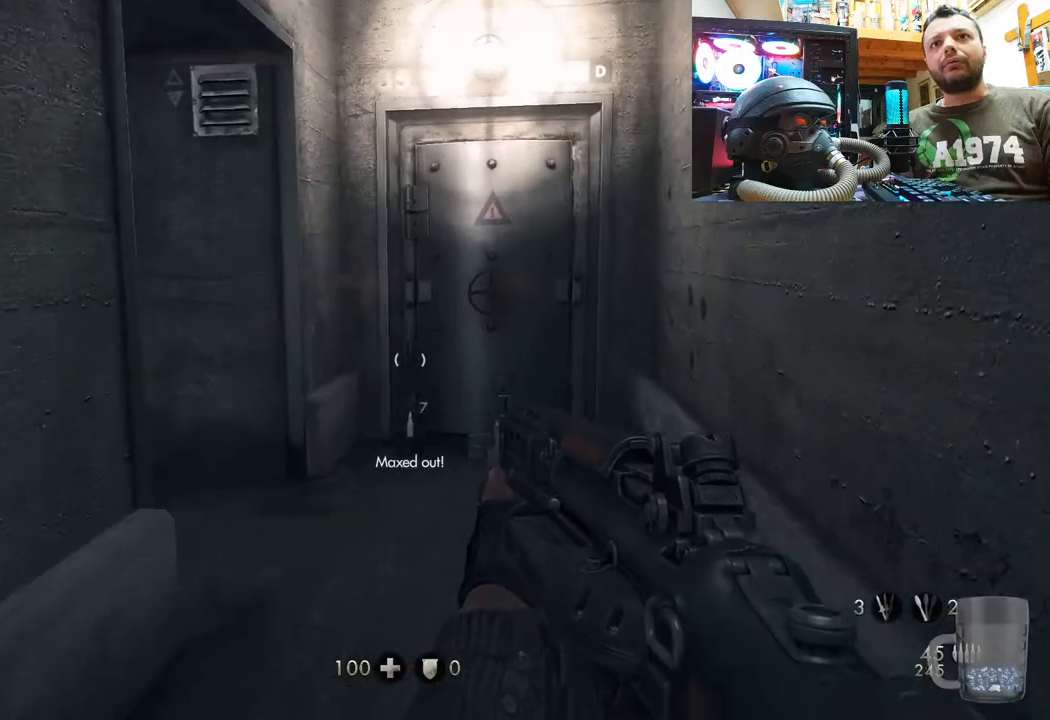
{"buttons": [], "left_stick": "up-right", "right_stick": "up-left", "events": []}
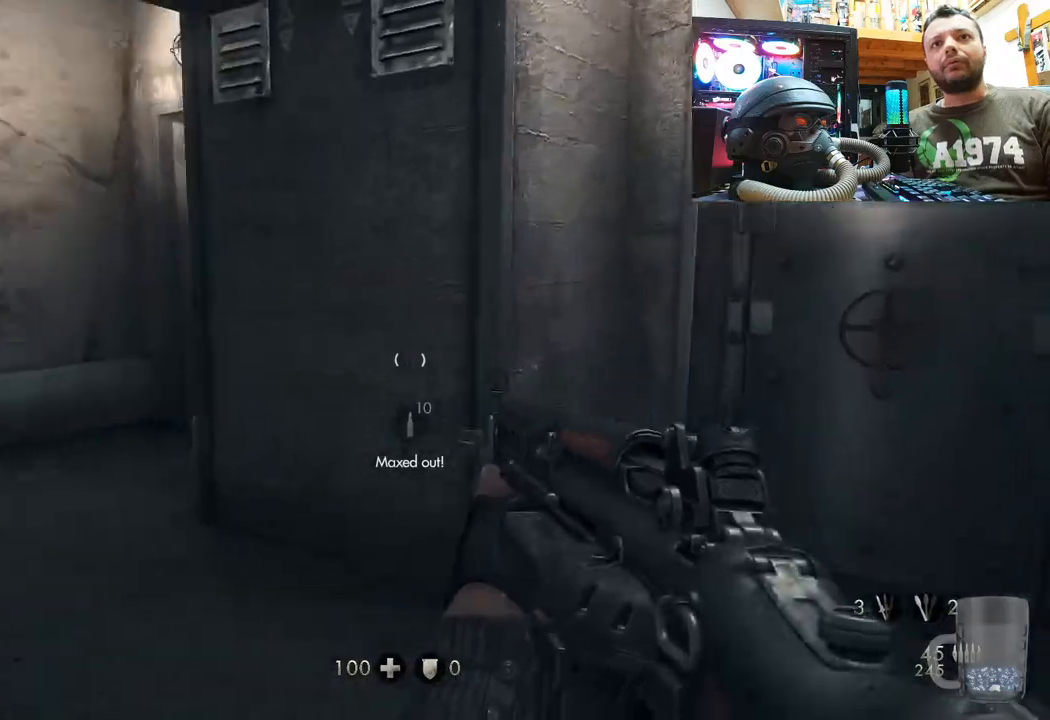
{"buttons": [], "left_stick": "center", "right_stick": "center", "events": [[250, "left_stick", "center"], [250, "right_stick", "center"]]}
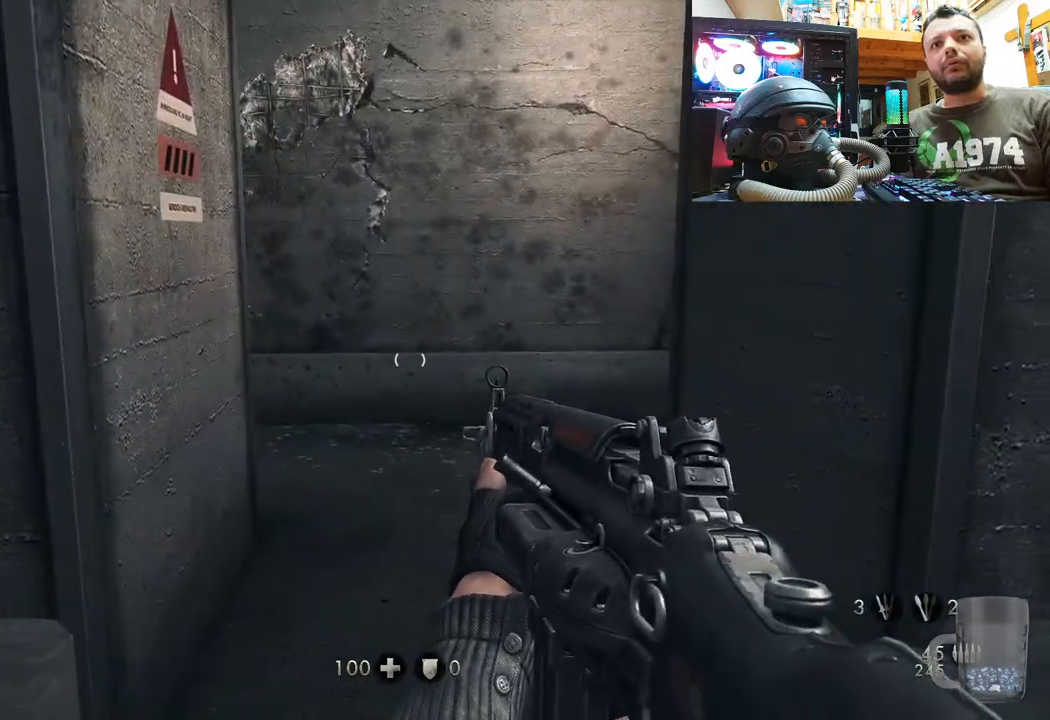
{"buttons": [], "left_stick": "up", "right_stick": "right", "events": [[17, "right_stick", "right"], [483, "left_stick", "up"]]}
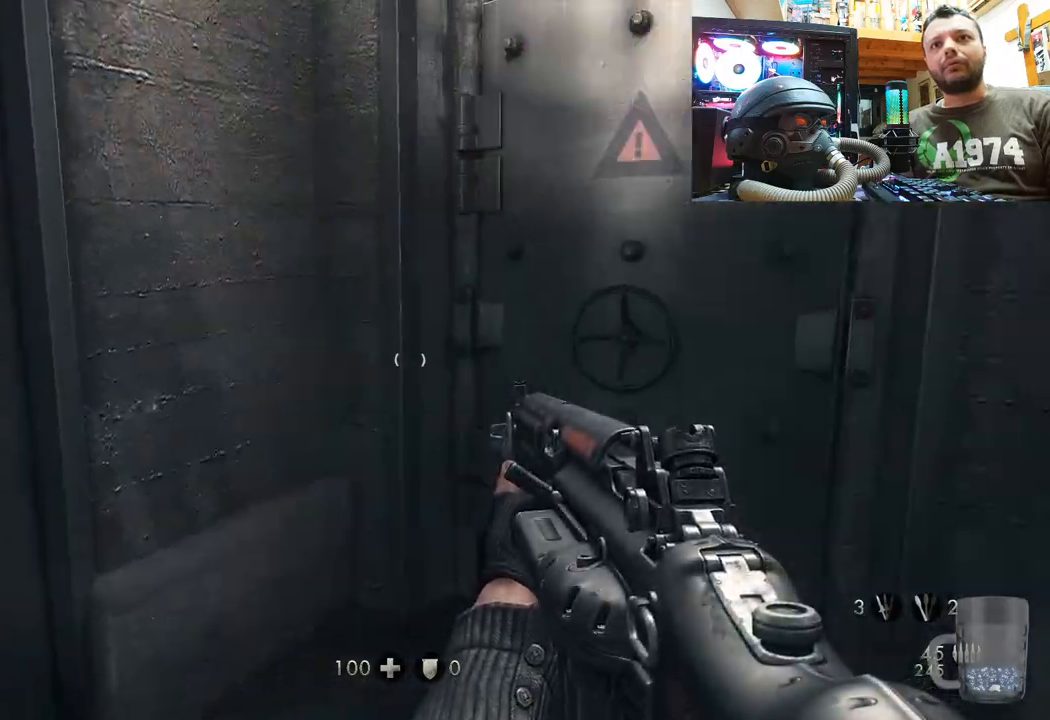
{"buttons": [], "left_stick": "down-left", "right_stick": "up-left", "events": [[100, "right_stick", "center"], [233, "right_stick", "right"], [367, "right_stick", "left"], [467, "right_stick", "up-left"], [500, "left_stick", "down-left"]]}
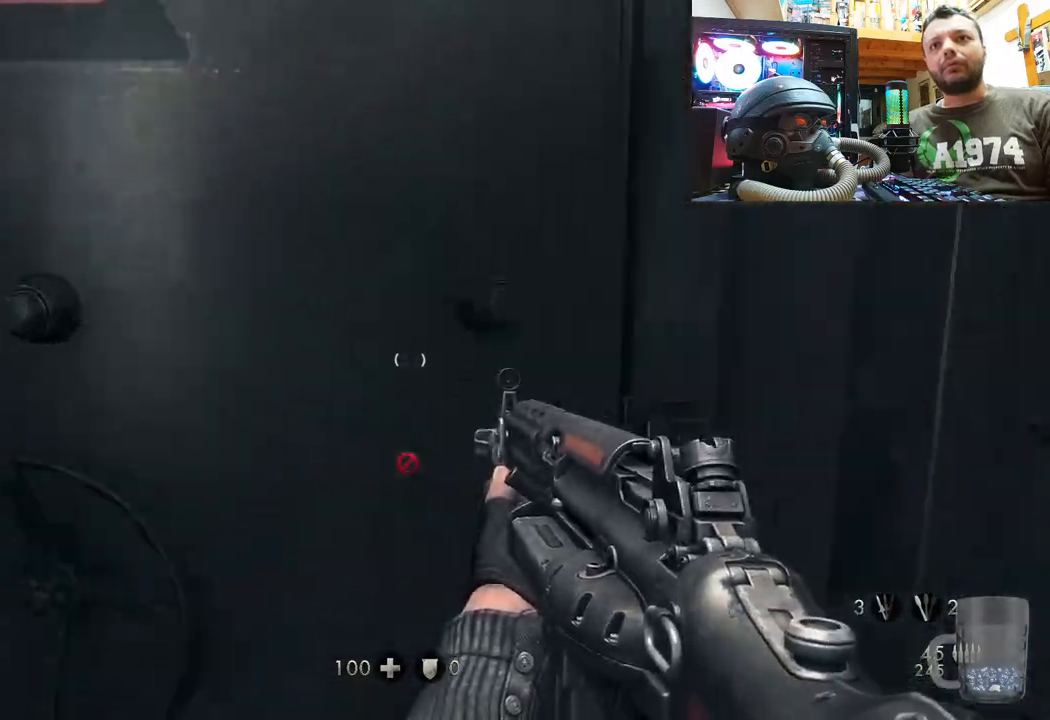
{"buttons": [], "left_stick": "down-left", "right_stick": "left", "events": [[83, "left_stick", "down"], [100, "right_stick", "left"], [383, "left_stick", "down-left"]]}
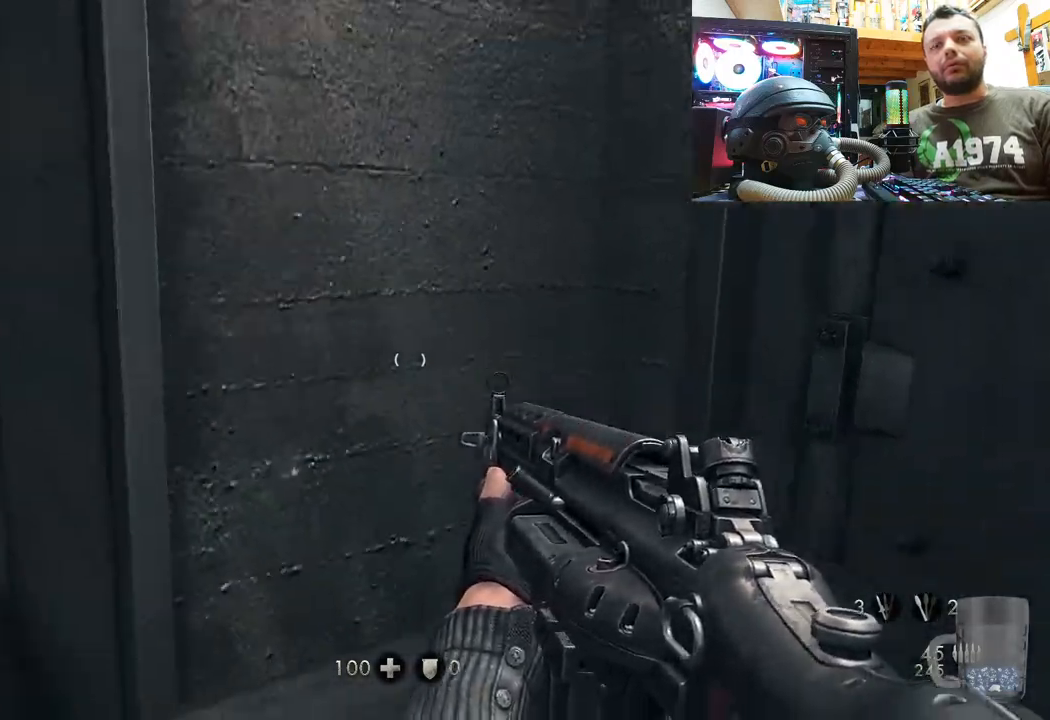
{"buttons": [], "left_stick": "up", "right_stick": "right", "events": [[67, "right_stick", "up-left"], [133, "left_stick", "down-right"], [267, "left_stick", "up-right"], [317, "right_stick", "center"], [383, "left_stick", "up"], [467, "right_stick", "right"]]}
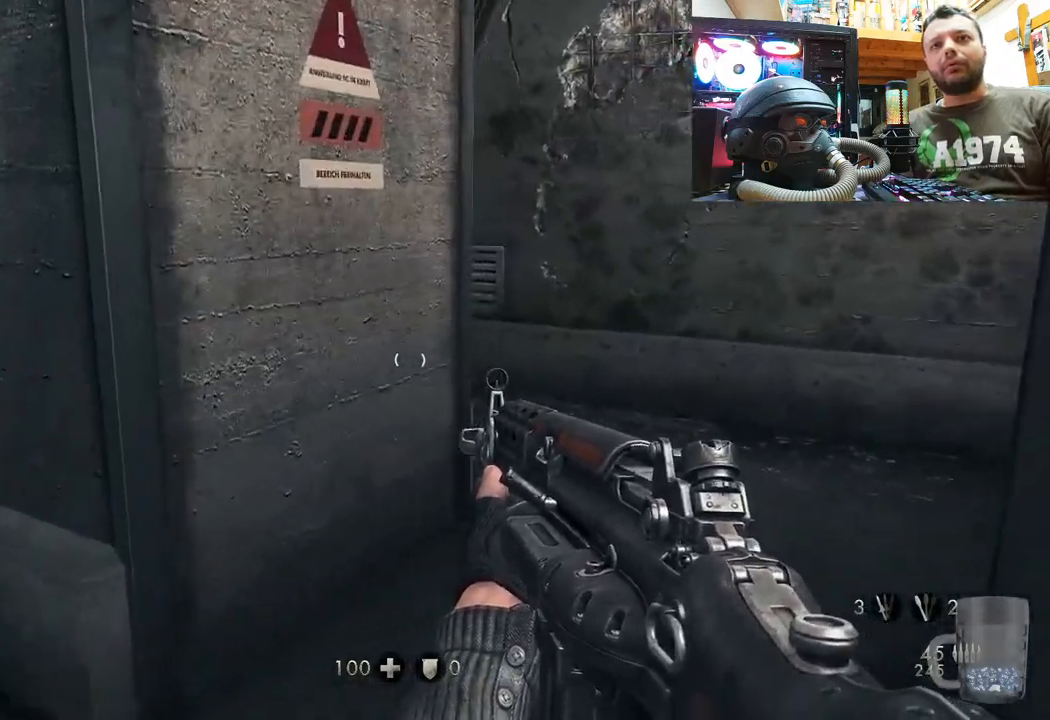
{"buttons": [], "left_stick": "up-left", "right_stick": "right", "events": [[200, "left_stick", "center"], [383, "left_stick", "up-left"]]}
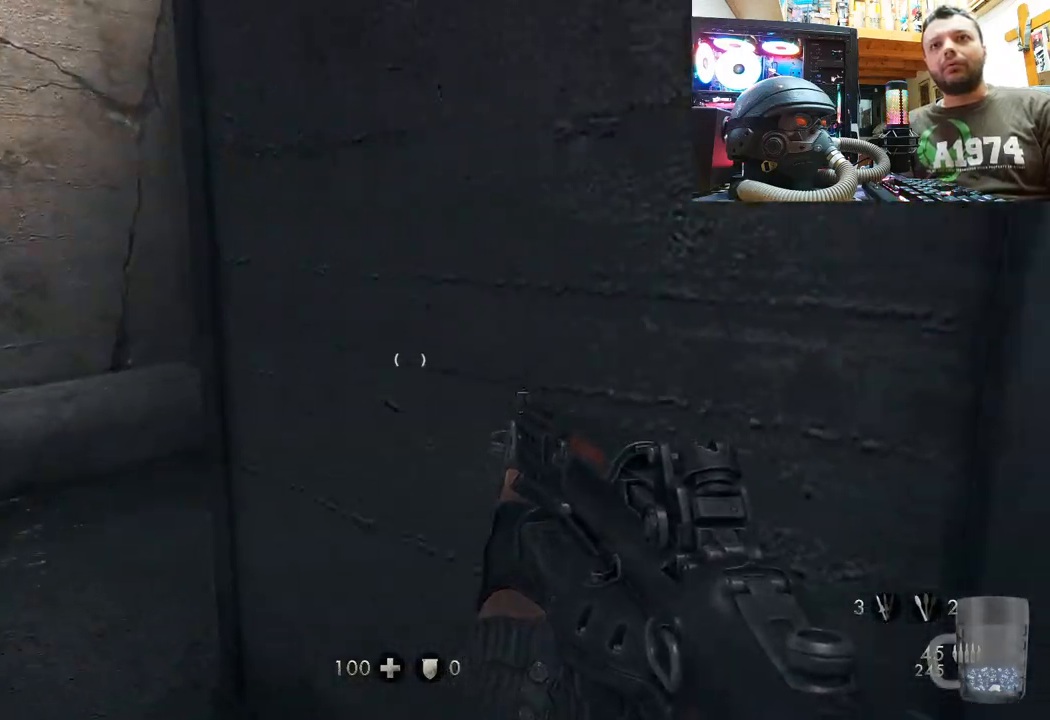
{"buttons": [], "left_stick": "up-left", "right_stick": "right", "events": [[17, "right_stick", "center"], [83, "right_stick", "right"], [417, "right_stick", "center"], [483, "right_stick", "right"]]}
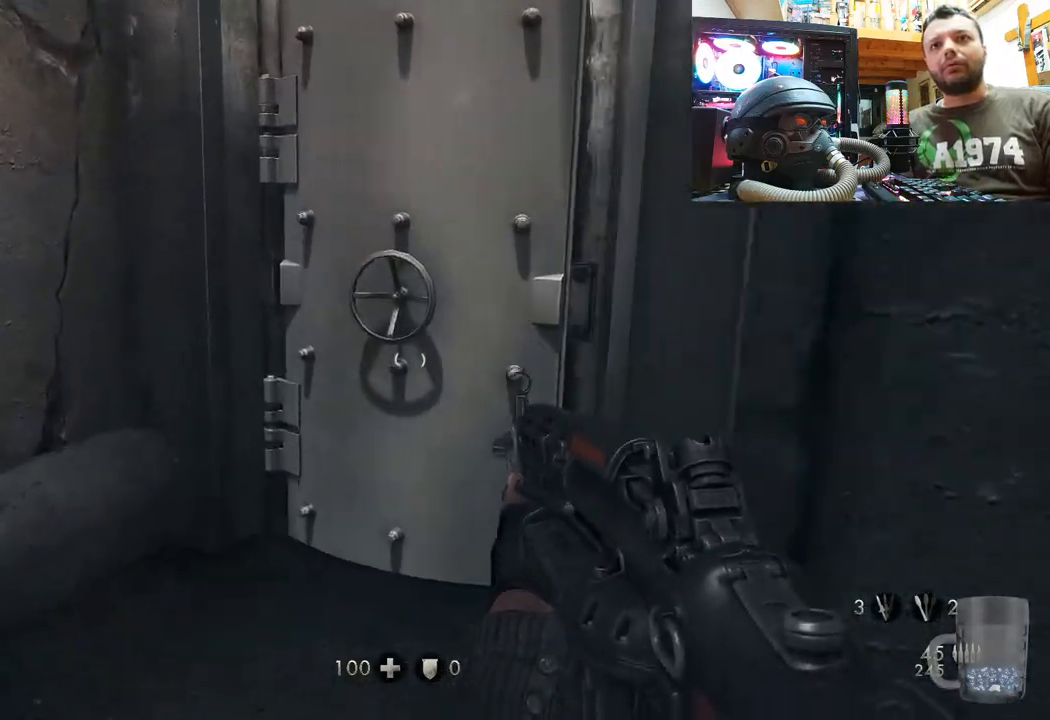
{"buttons": [], "left_stick": "down-right", "right_stick": "center", "events": [[217, "right_stick", "center"], [450, "left_stick", "down-right"]]}
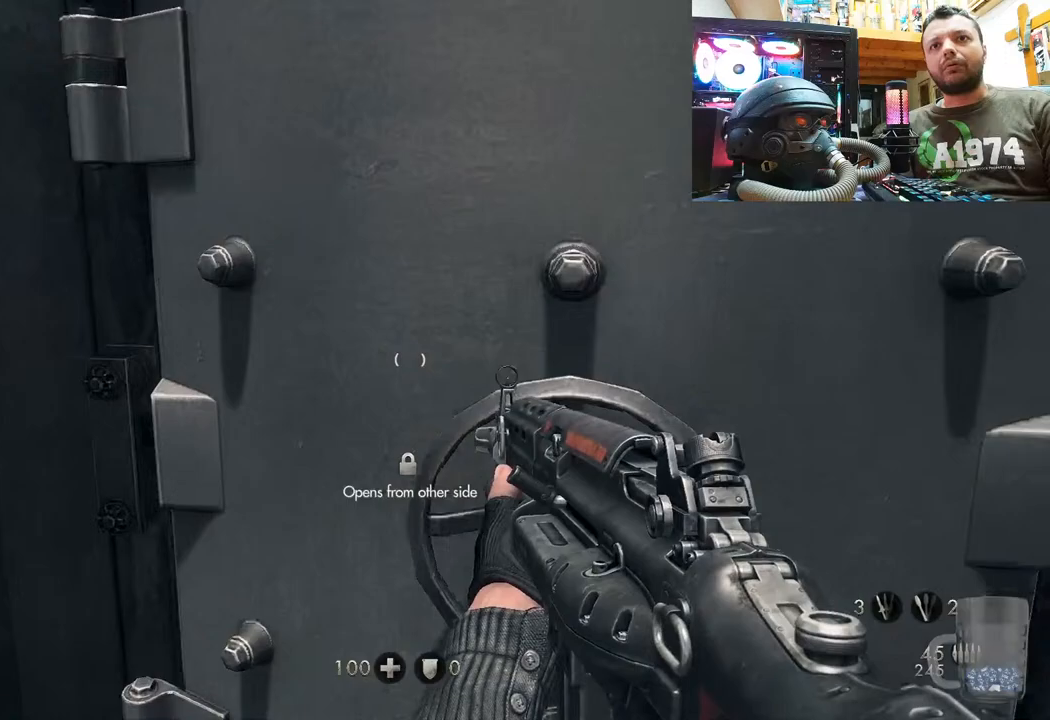
{"buttons": [], "left_stick": "down", "right_stick": "center", "events": [[100, "left_stick", "center"], [500, "left_stick", "down"]]}
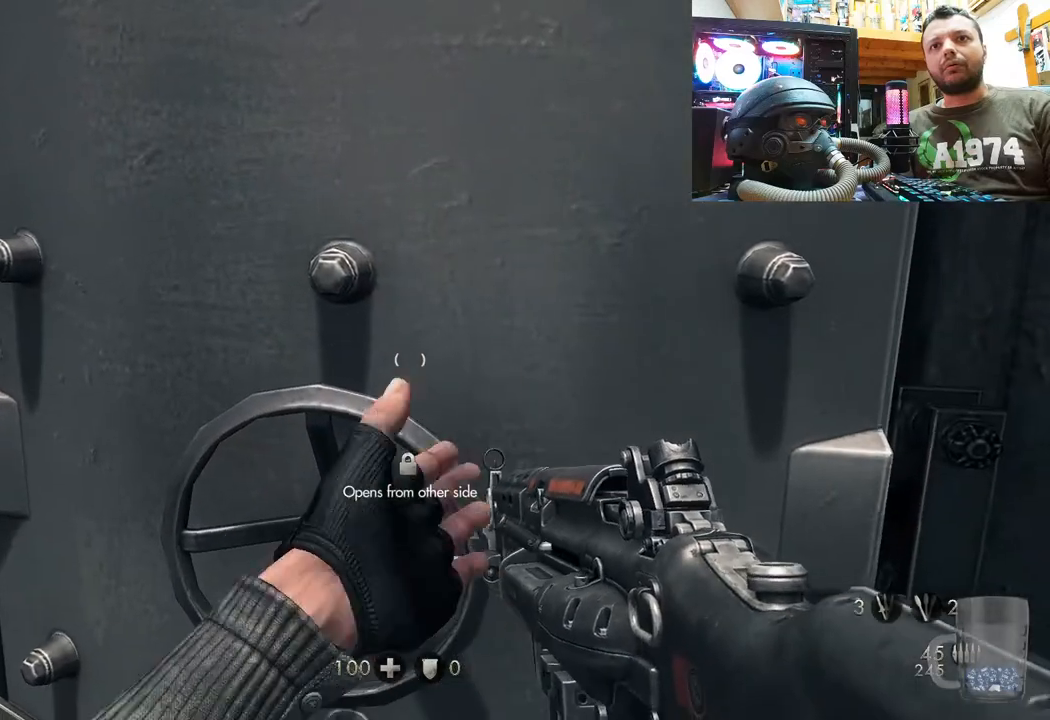
{"buttons": [], "left_stick": "center", "right_stick": "center", "events": [[400, "left_stick", "center"]]}
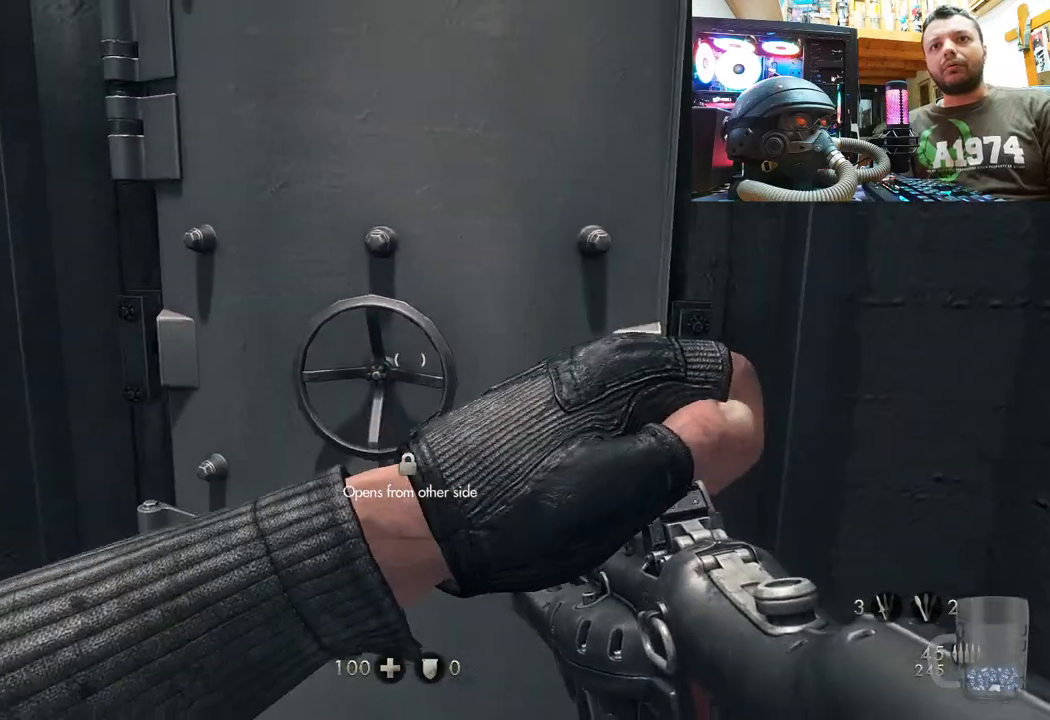
{"buttons": [], "left_stick": "center", "right_stick": "center", "events": [[333, "DPAD_DOWN", "down"], [500, "DPAD_DOWN", "up"]]}
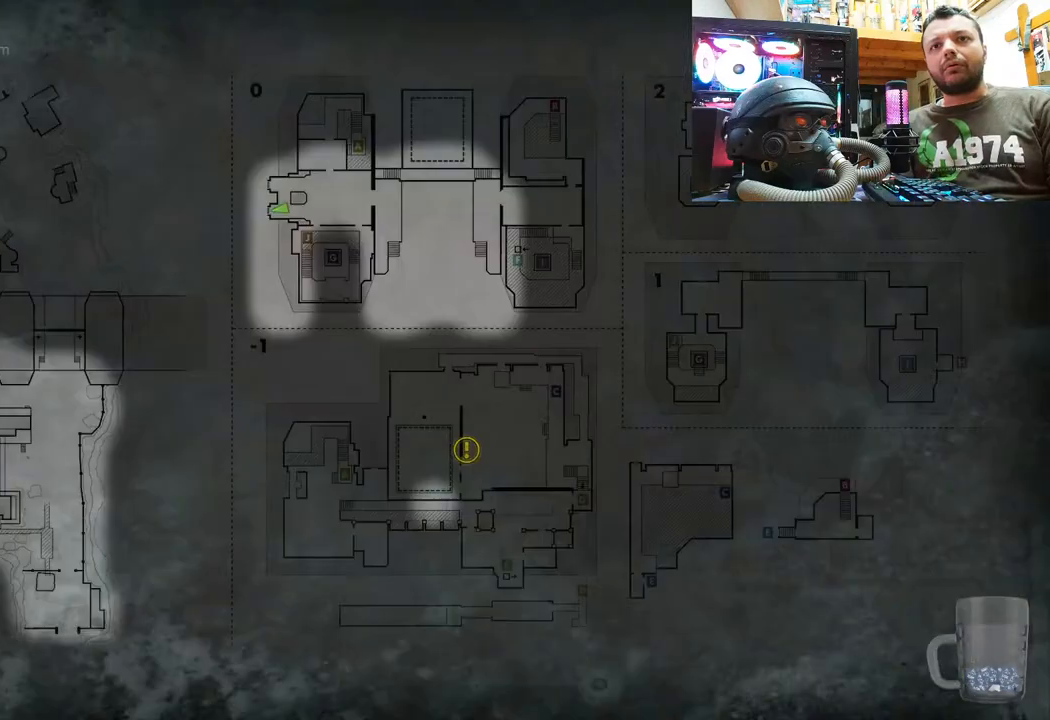
{"buttons": [], "left_stick": "center", "right_stick": "center", "events": []}
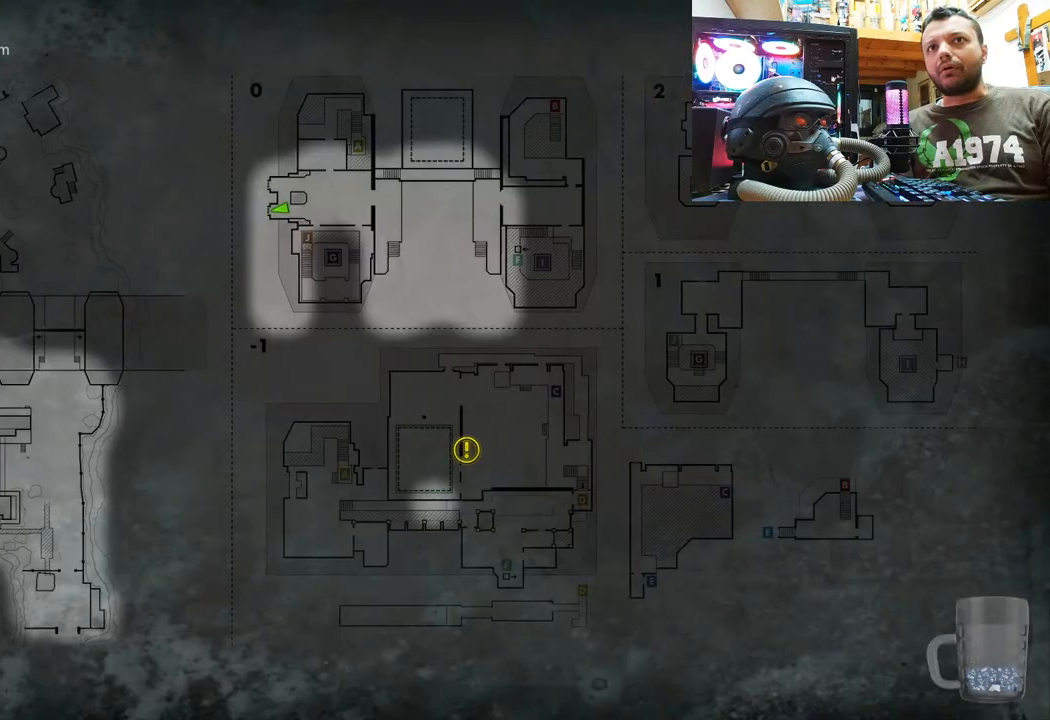
{"buttons": [], "left_stick": "center", "right_stick": "center", "events": []}
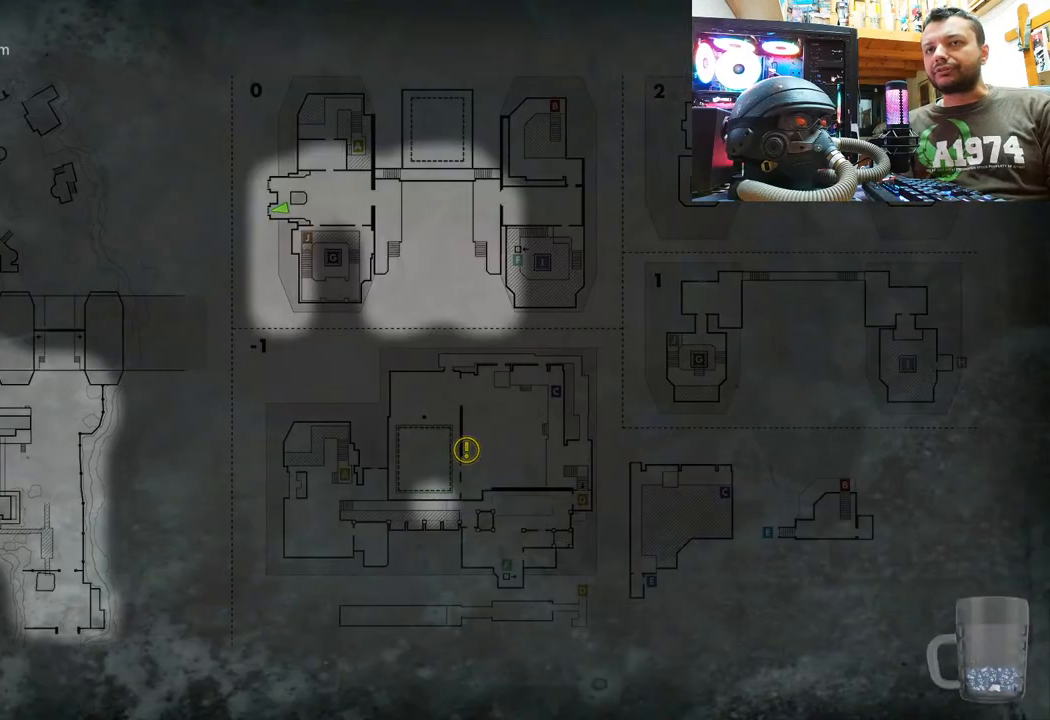
{"buttons": [], "left_stick": "center", "right_stick": "center", "events": []}
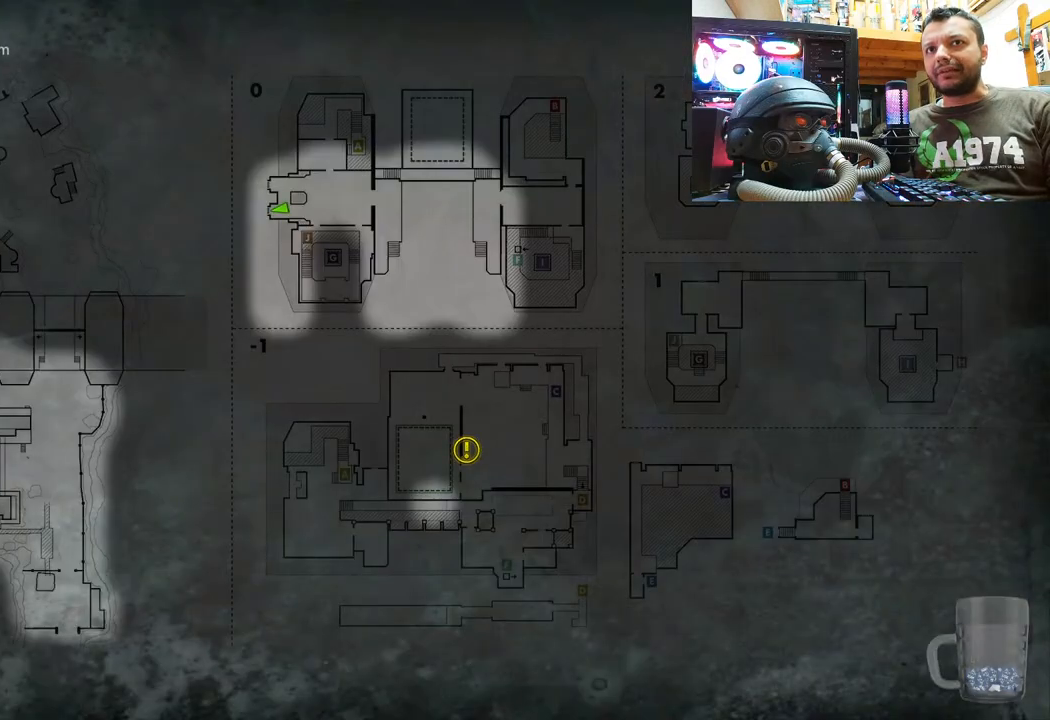
{"buttons": [], "left_stick": "center", "right_stick": "center", "events": [[300, "CIRCLE", "down"], [433, "CIRCLE", "up"]]}
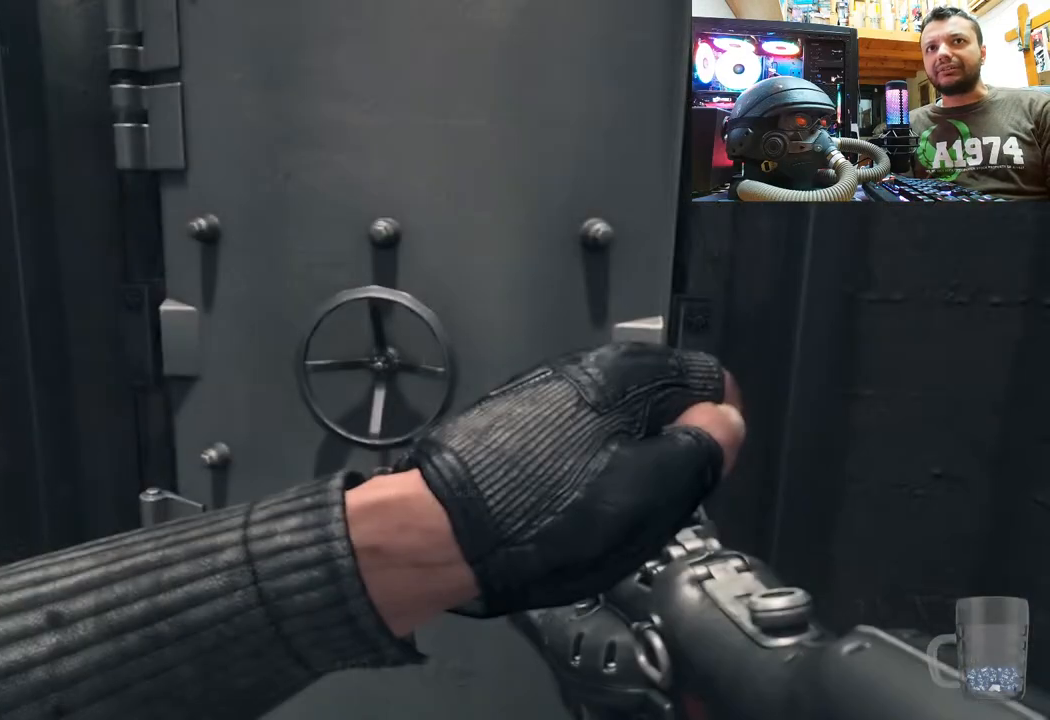
{"buttons": [], "left_stick": "center", "right_stick": "left", "events": [[100, "right_stick", "left"]]}
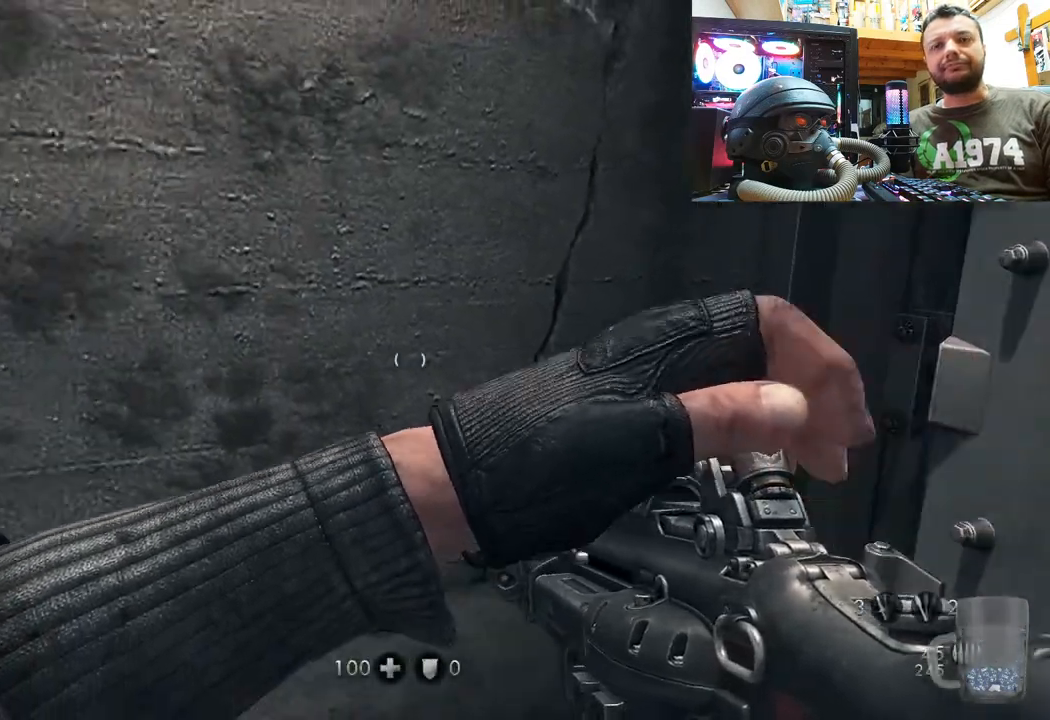
{"buttons": [], "left_stick": "center", "right_stick": "center", "events": [[33, "left_stick", "down-right"], [133, "right_stick", "up-left"], [433, "right_stick", "center"], [483, "left_stick", "center"]]}
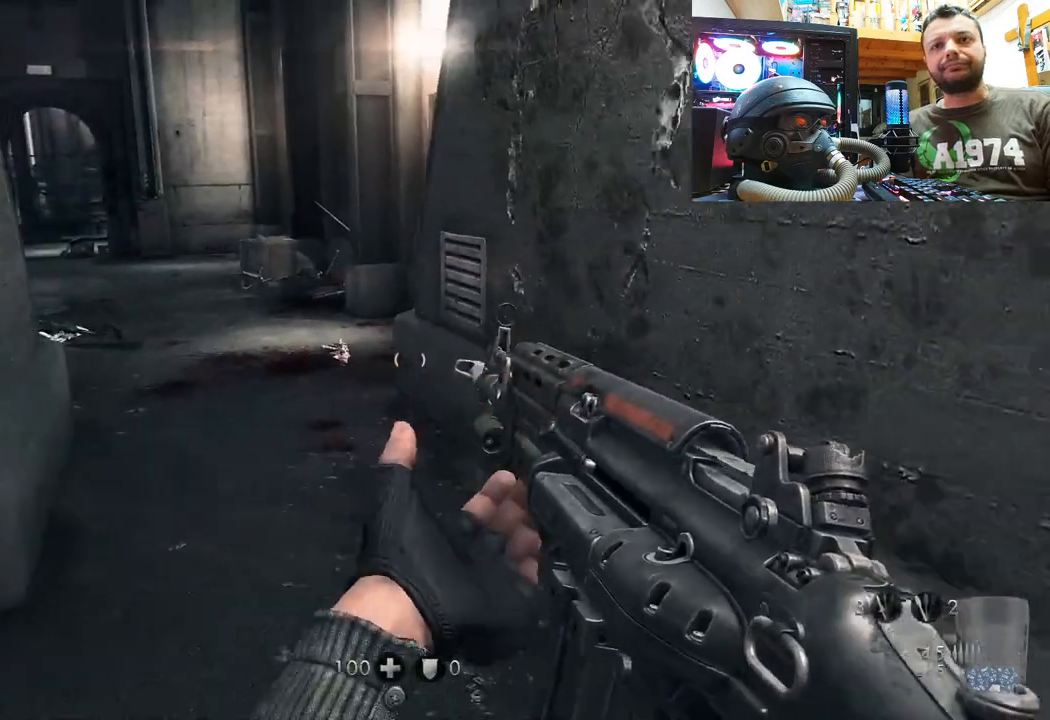
{"buttons": [], "left_stick": "up", "right_stick": "center", "events": [[50, "right_stick", "left"], [133, "left_stick", "up-right"], [300, "right_stick", "center"], [500, "left_stick", "up"]]}